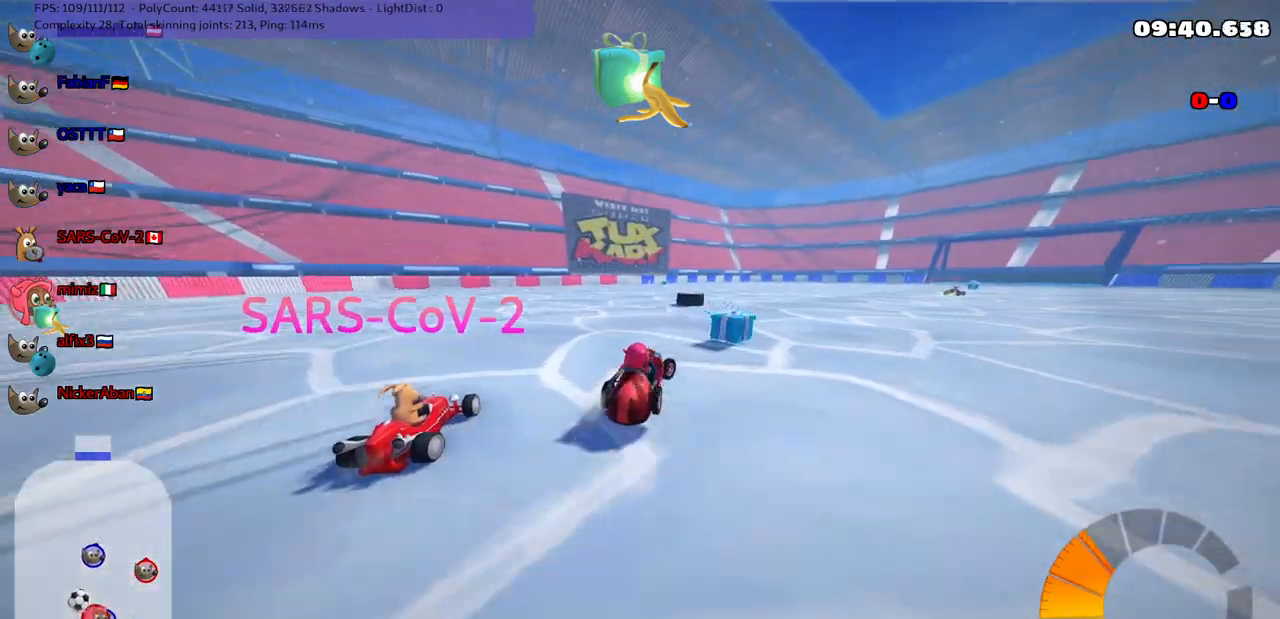
Gameplay with keyboard; each line is a JSON object with the keys held at the frame after it. "events" lists presses ("down") and releases ("up") of ".", "/", "alt_r", "b", "c", "comma", "ctrl_r", "d", "down", "f", "g", "h", "j", "k", "l", "left", "m", "n", "quote", "return", "right", "semicolon", "shift_r", "space", "super", "up" and "v" between this image and that frame as [ms after this image, input, new state], when the widget could be followed in between. No other keys are recorded. Mouse input is not recorded.
{"keys": ["up"], "events": [[400, "right", "up"]]}
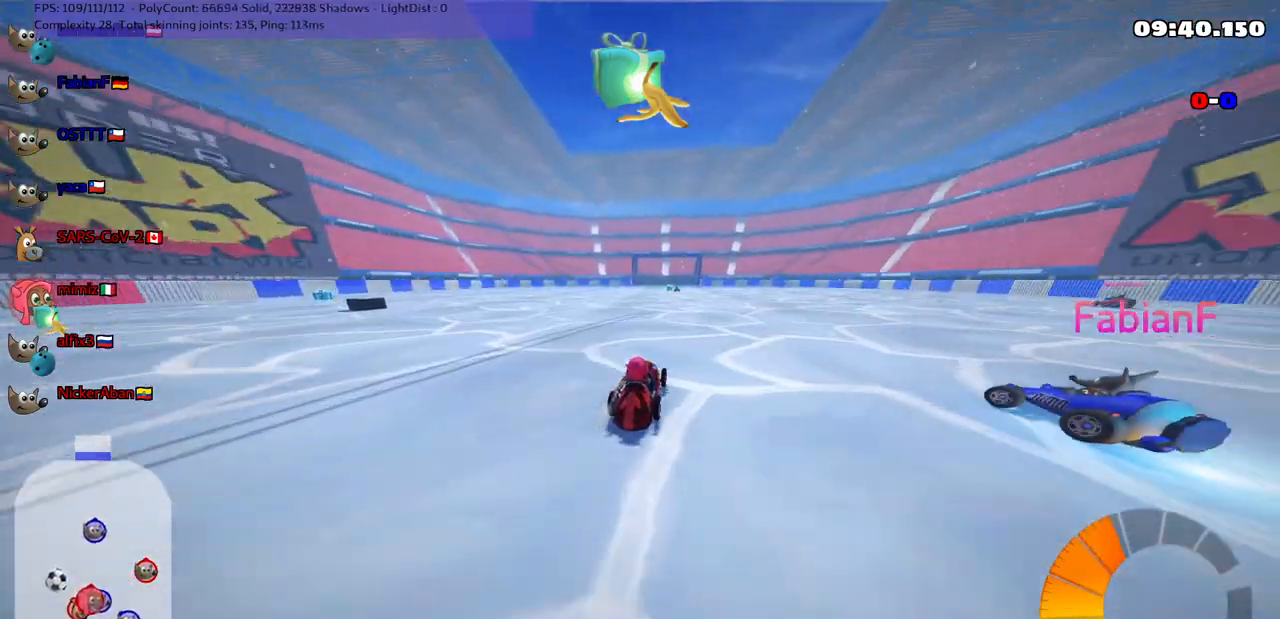
{"keys": ["up"], "events": [[150, "right", "down"], [383, "right", "up"]]}
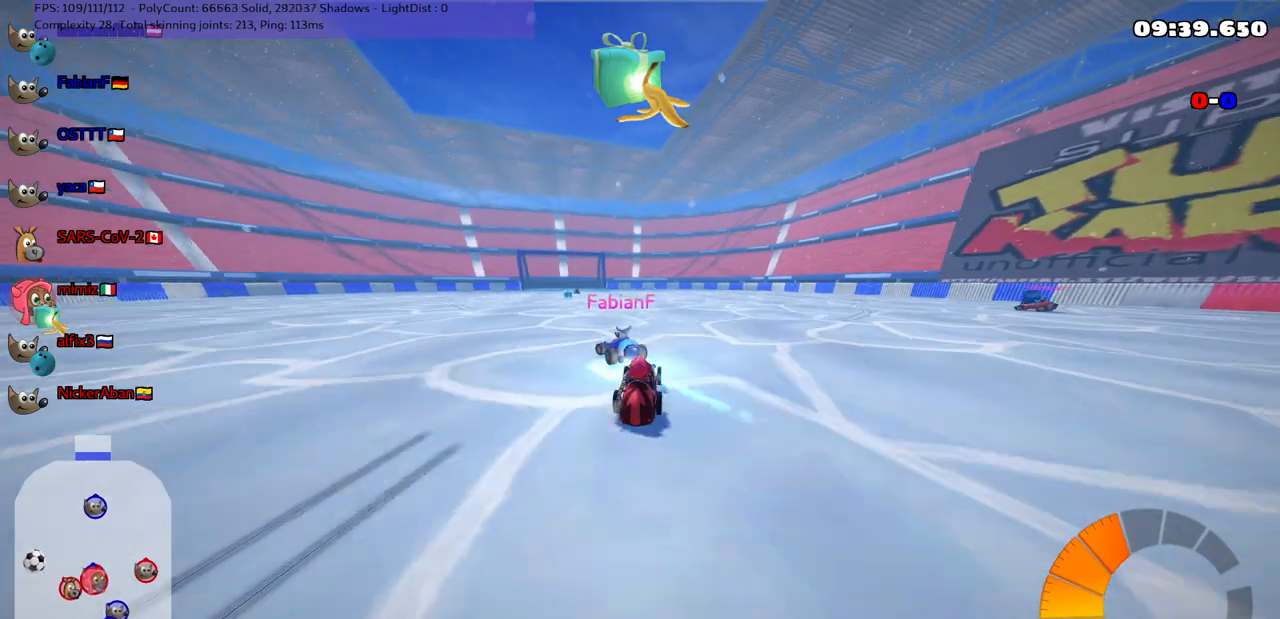
{"keys": ["left", "up"], "events": [[17, "left", "down"], [17, "m", "down"], [167, "left", "up"], [167, "m", "up"], [500, "left", "down"]]}
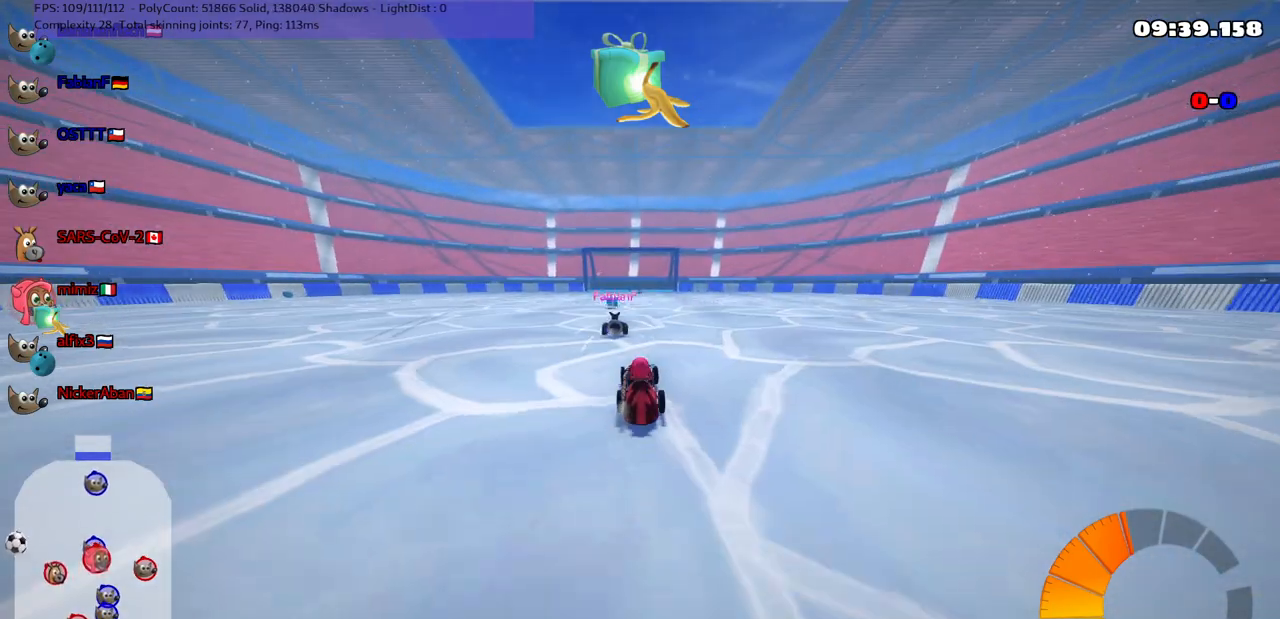
{"keys": ["down", "left"], "events": [[50, "space", "down"], [100, "up", "up"], [200, "space", "up"], [283, "left", "up"], [333, "down", "down"], [383, "left", "down"]]}
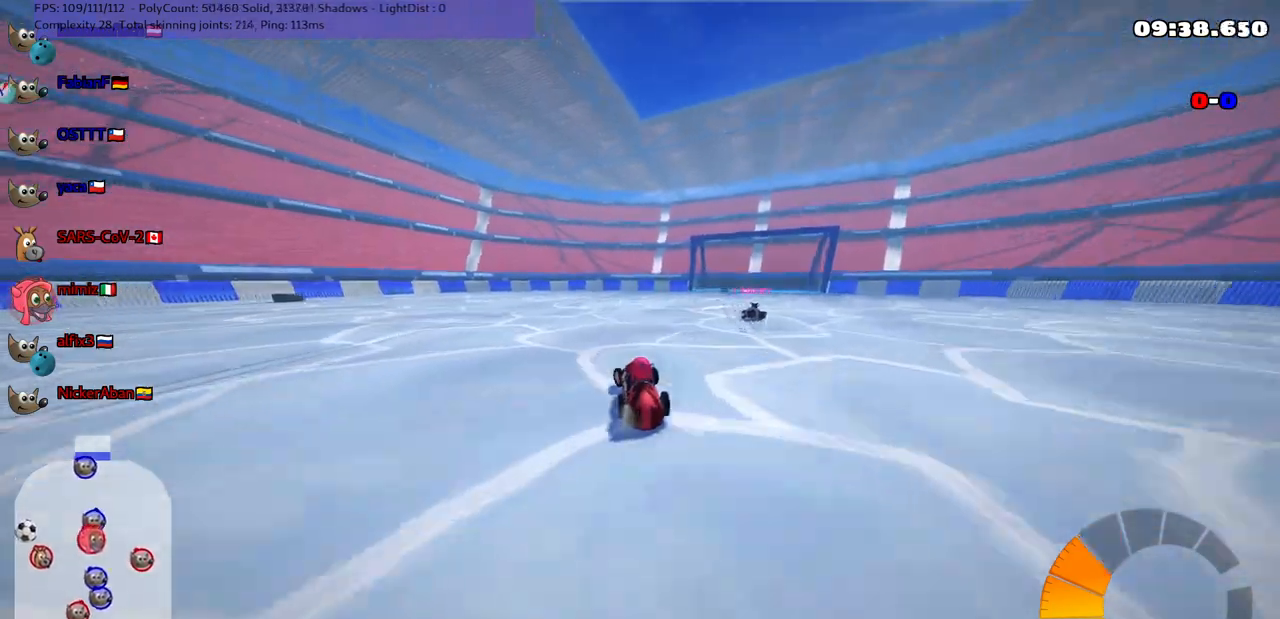
{"keys": ["up"], "events": [[33, "down", "up"], [267, "up", "down"], [367, "left", "up"]]}
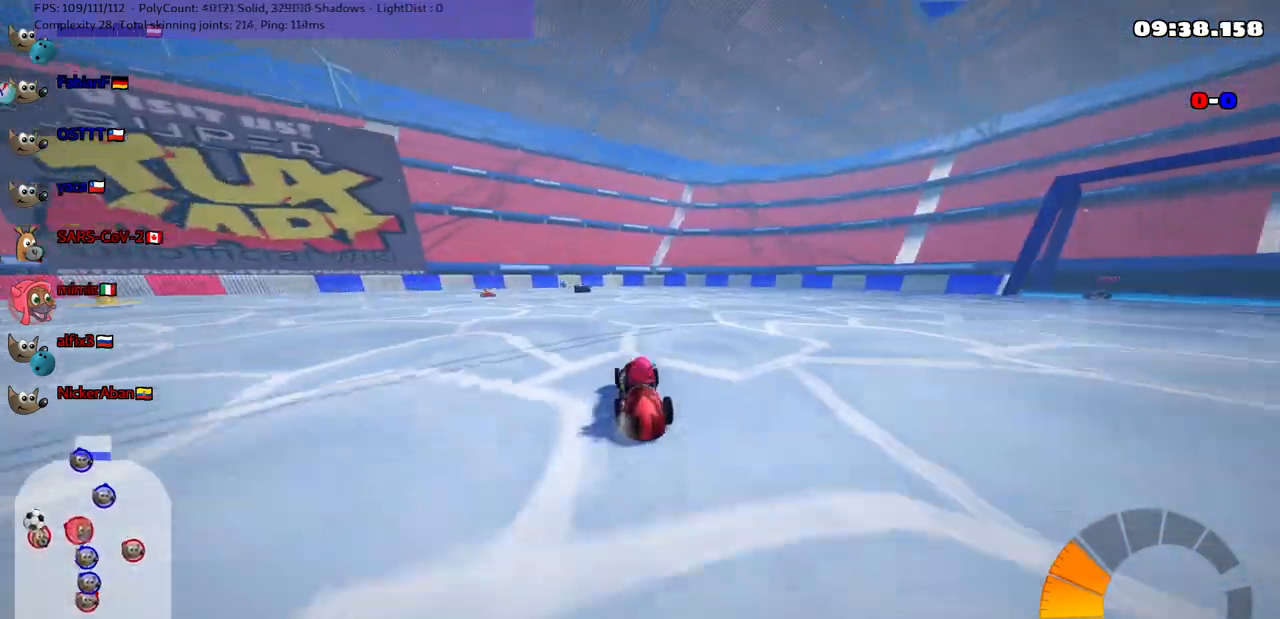
{"keys": ["m", "right"], "events": [[100, "m", "down"], [100, "right", "down"], [350, "up", "up"]]}
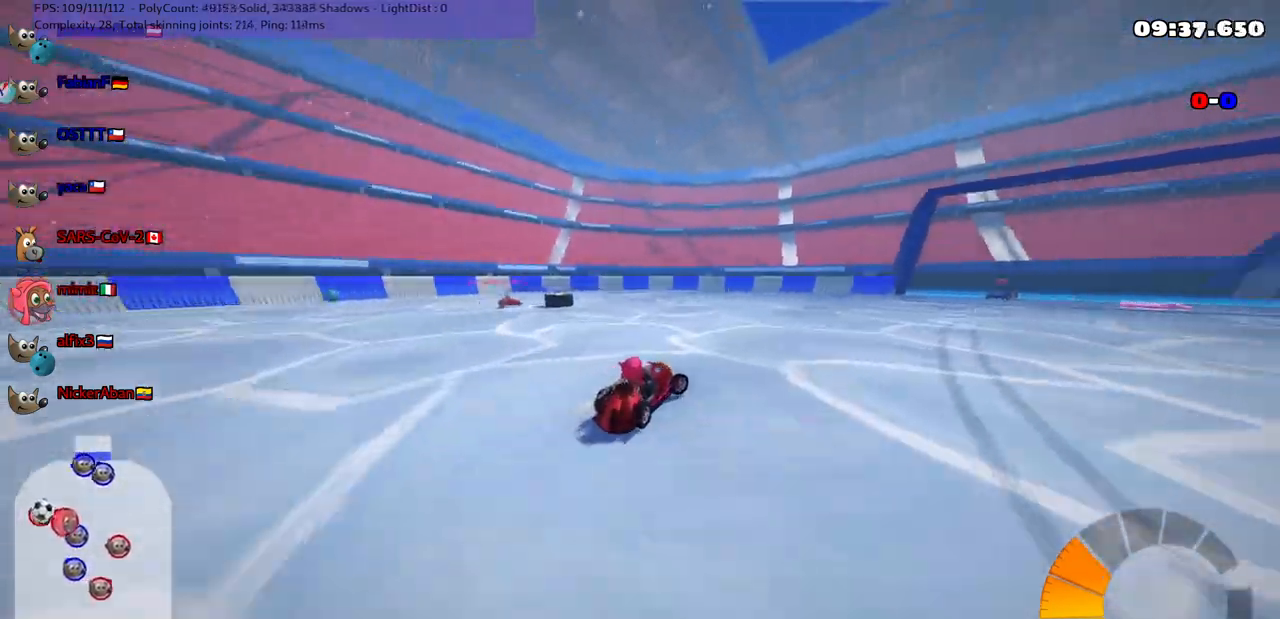
{"keys": ["down", "right"], "events": [[217, "m", "up"], [217, "up", "down"], [417, "up", "up"], [467, "down", "down"], [467, "right", "up"], [500, "right", "down"]]}
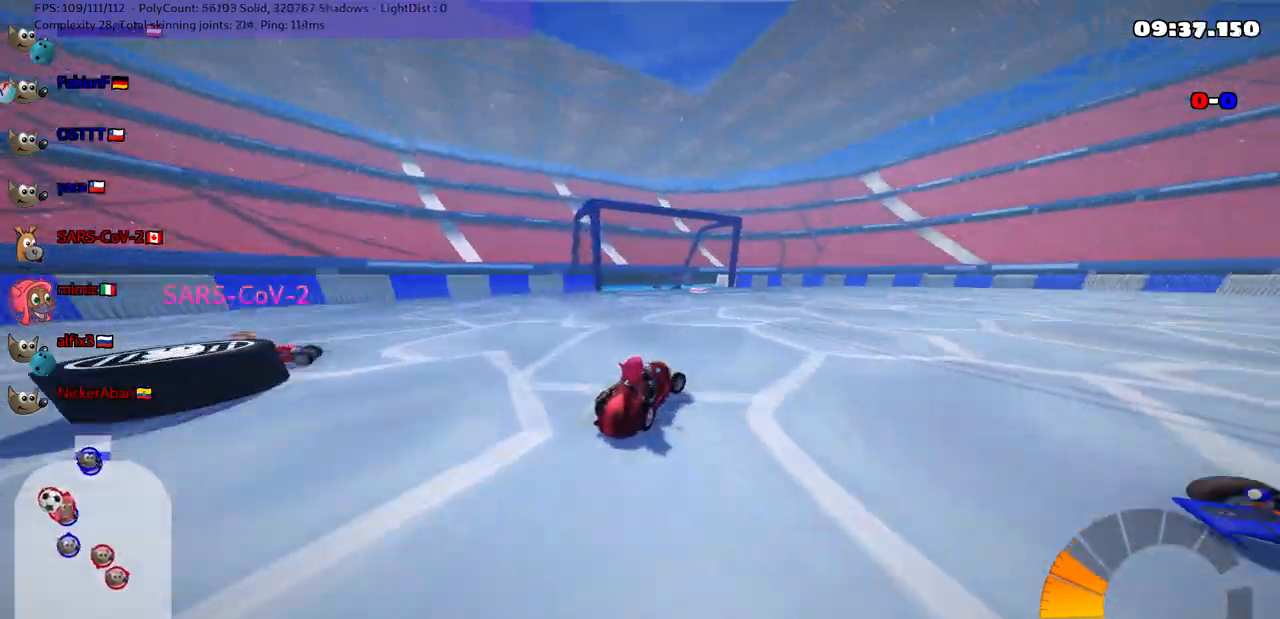
{"keys": ["m", "right", "up"], "events": [[200, "down", "up"], [300, "up", "down"], [333, "m", "down"]]}
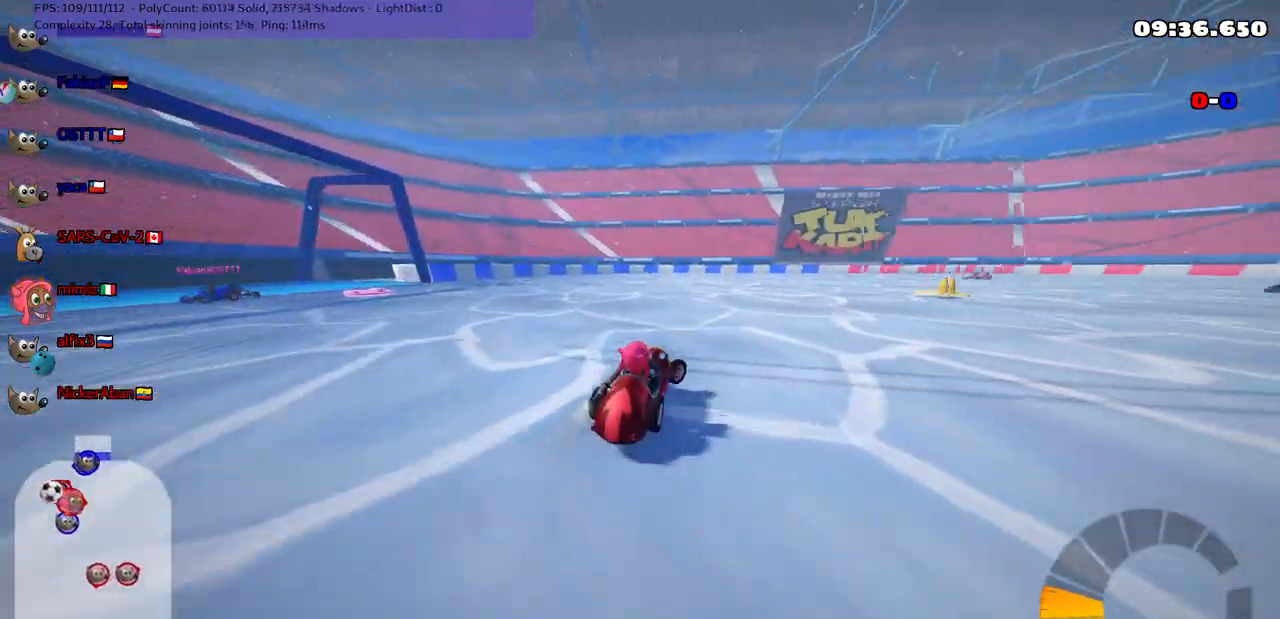
{"keys": ["left", "m", "up"], "events": [[33, "m", "up"], [217, "m", "down"], [267, "right", "up"], [317, "left", "down"]]}
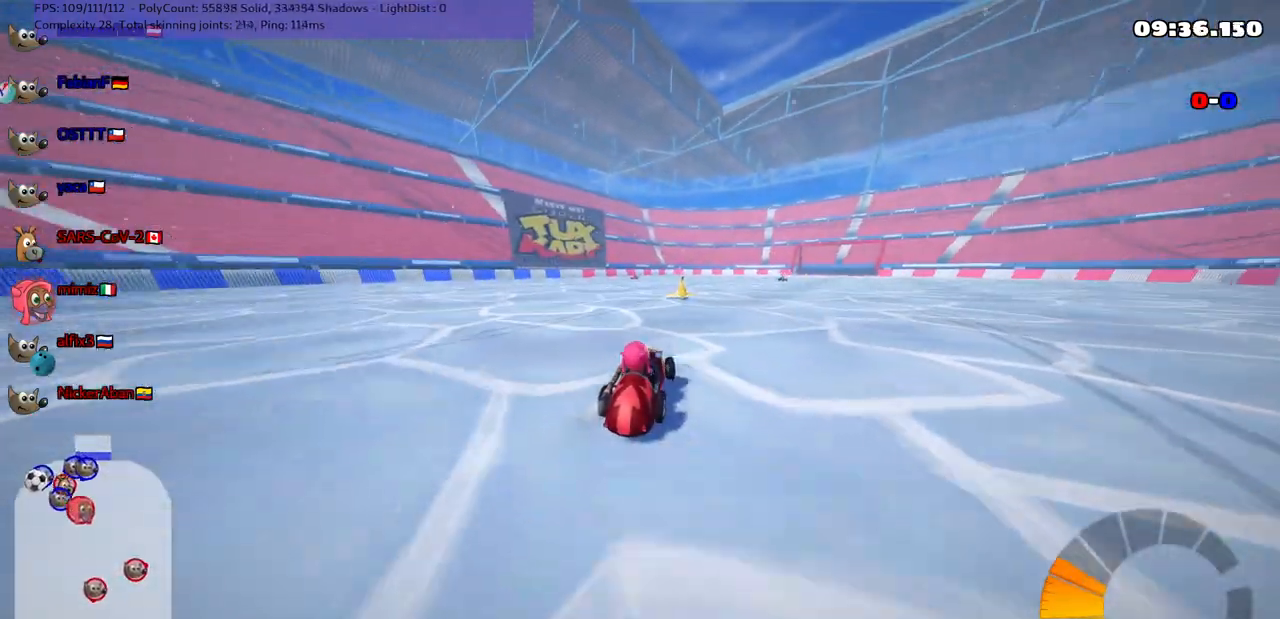
{"keys": ["m", "right", "up"], "events": [[100, "m", "up"], [300, "left", "up"], [300, "right", "down"], [350, "m", "down"]]}
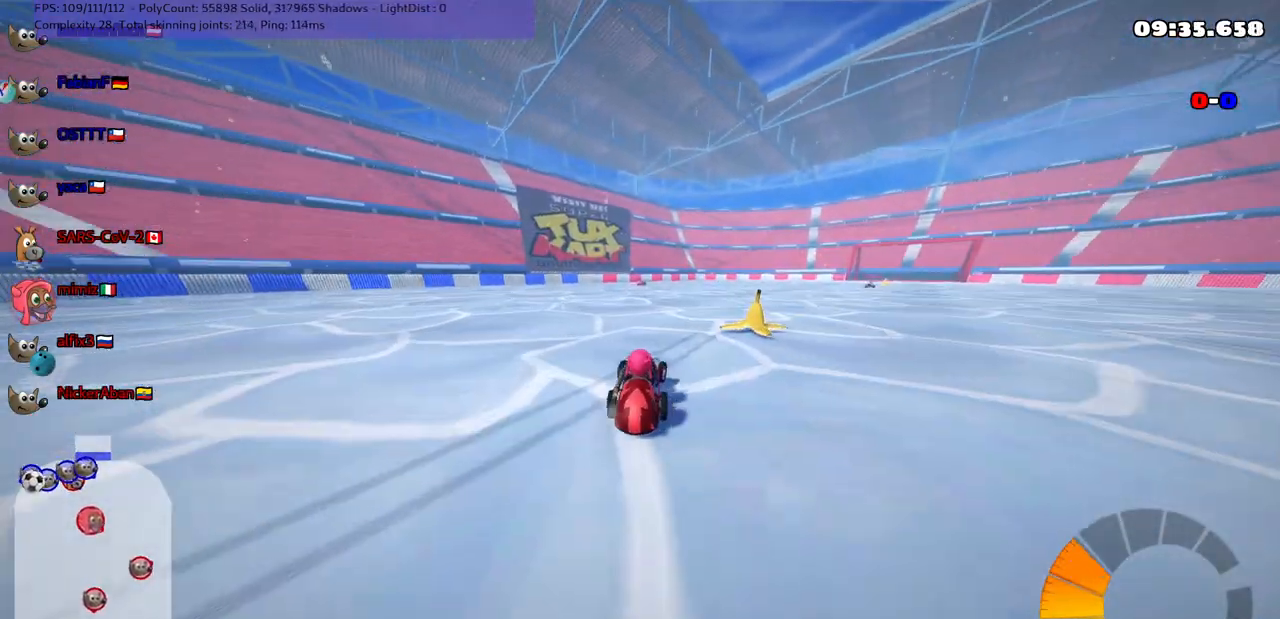
{"keys": ["left", "m", "right", "up"], "events": [[133, "left", "down"], [183, "right", "up"], [367, "right", "down"]]}
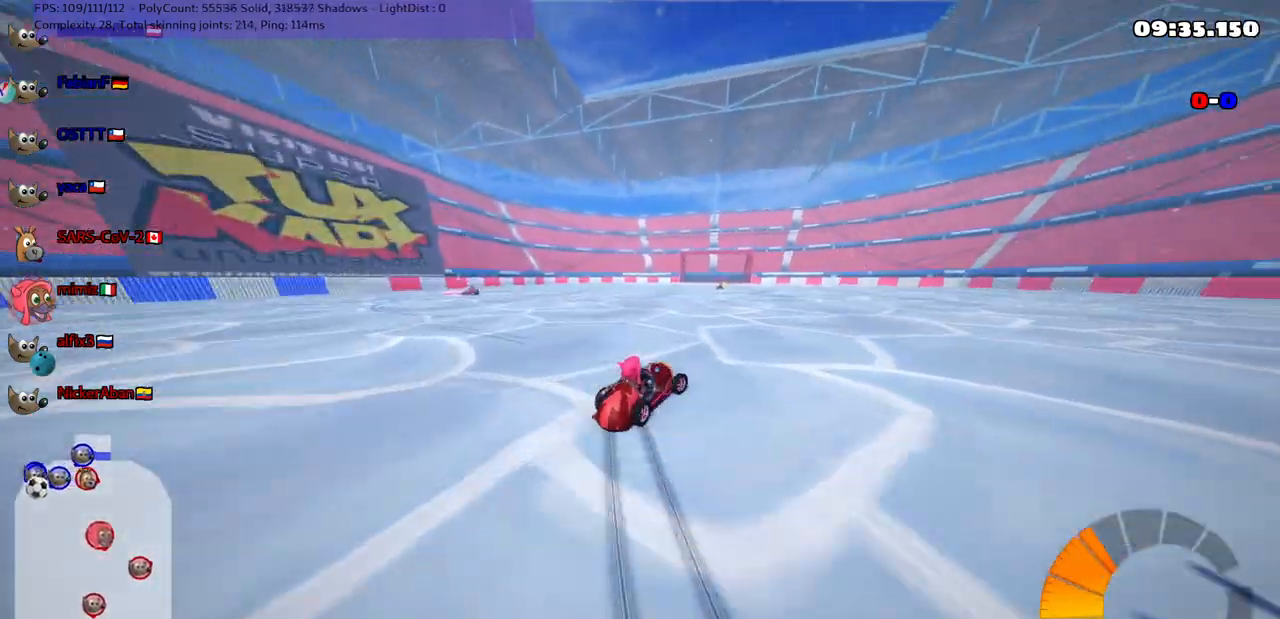
{"keys": ["left", "m", "up"], "events": [[67, "right", "up"]]}
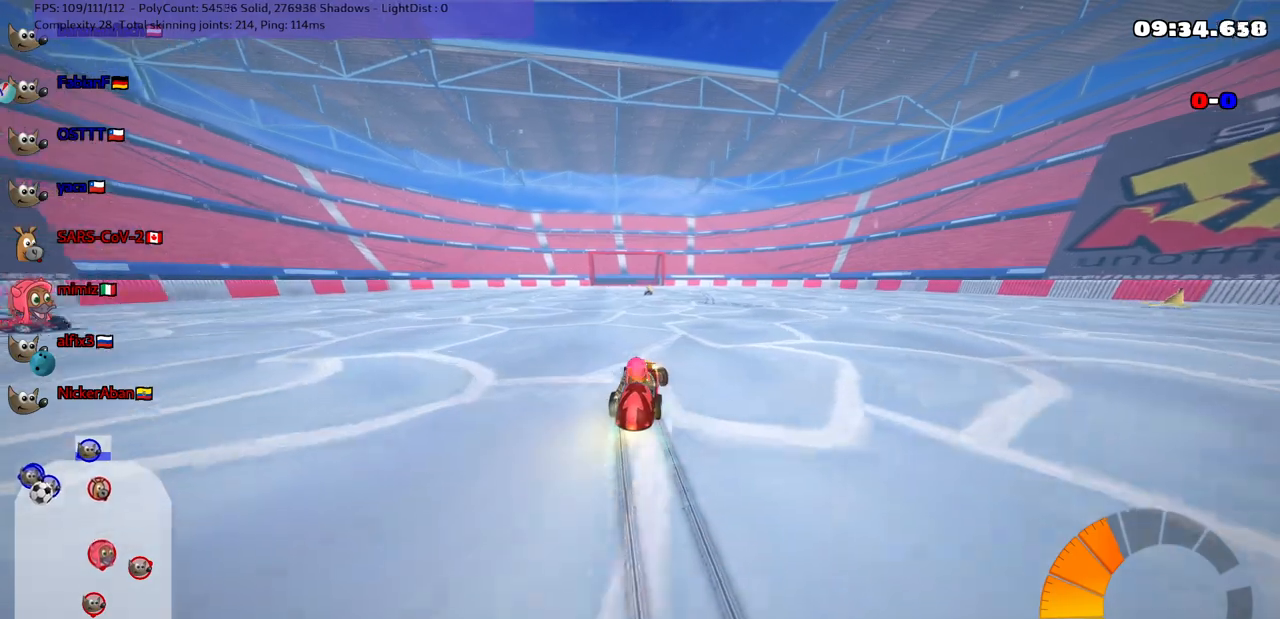
{"keys": ["right", "up"], "events": [[417, "left", "up"], [417, "m", "up"], [467, "right", "down"]]}
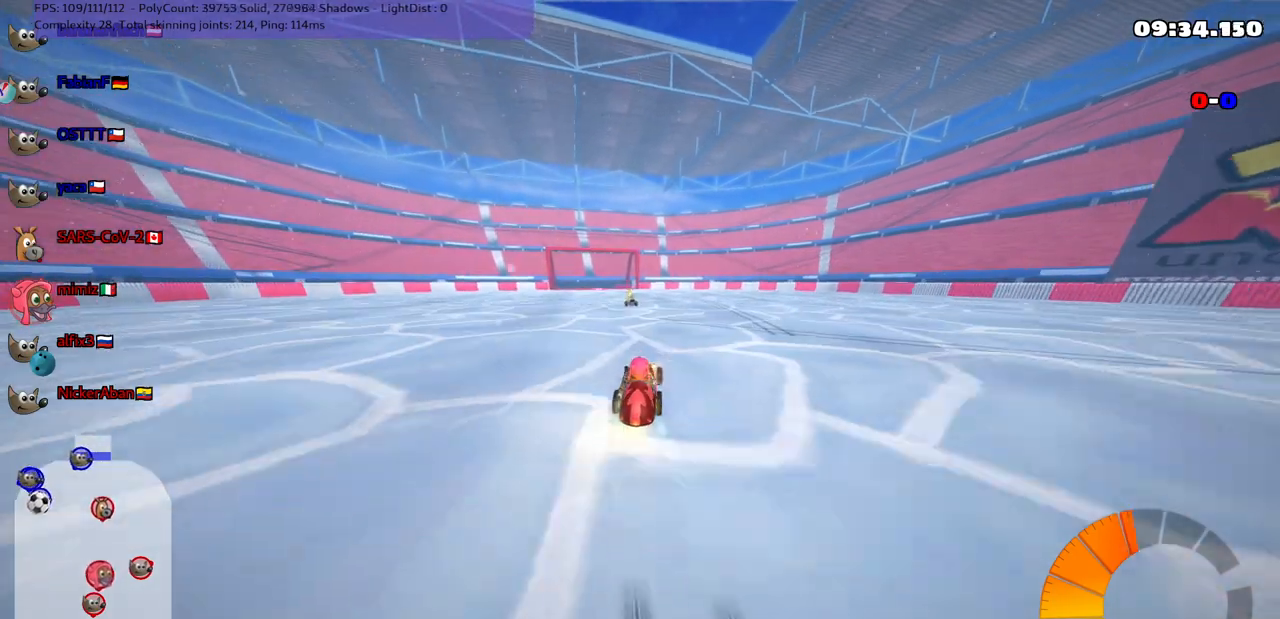
{"keys": ["right", "up"], "events": []}
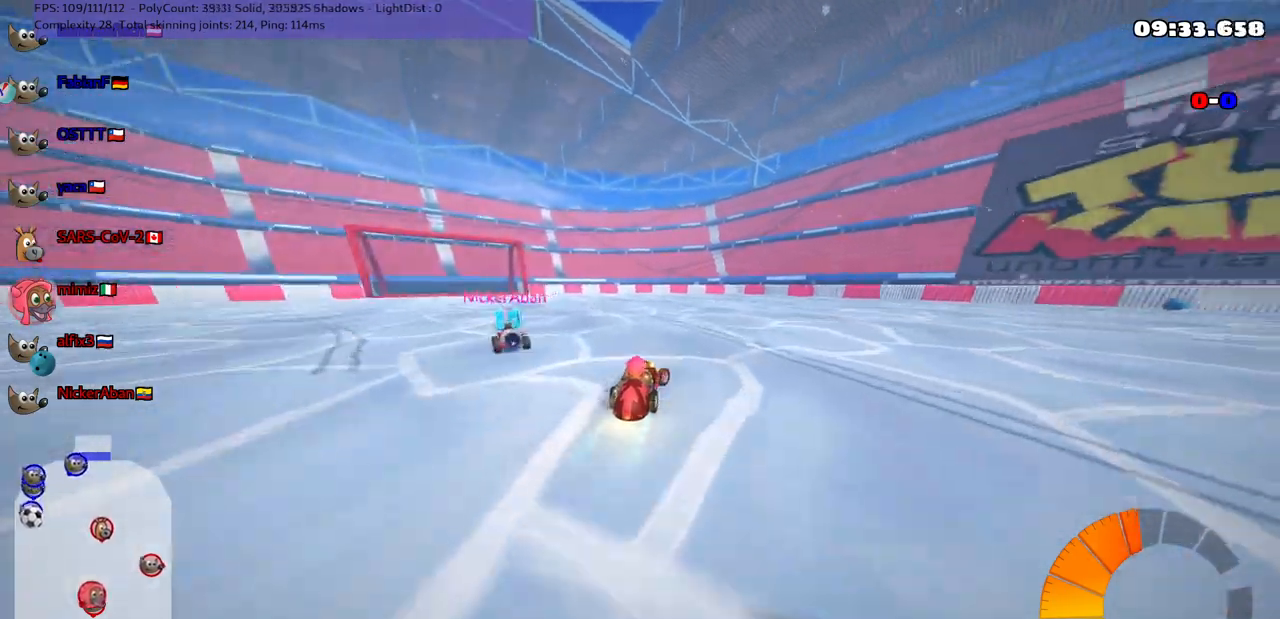
{"keys": ["m", "right", "up"], "events": [[183, "right", "up"], [233, "left", "down"], [233, "m", "down"], [417, "right", "down"], [467, "left", "up"]]}
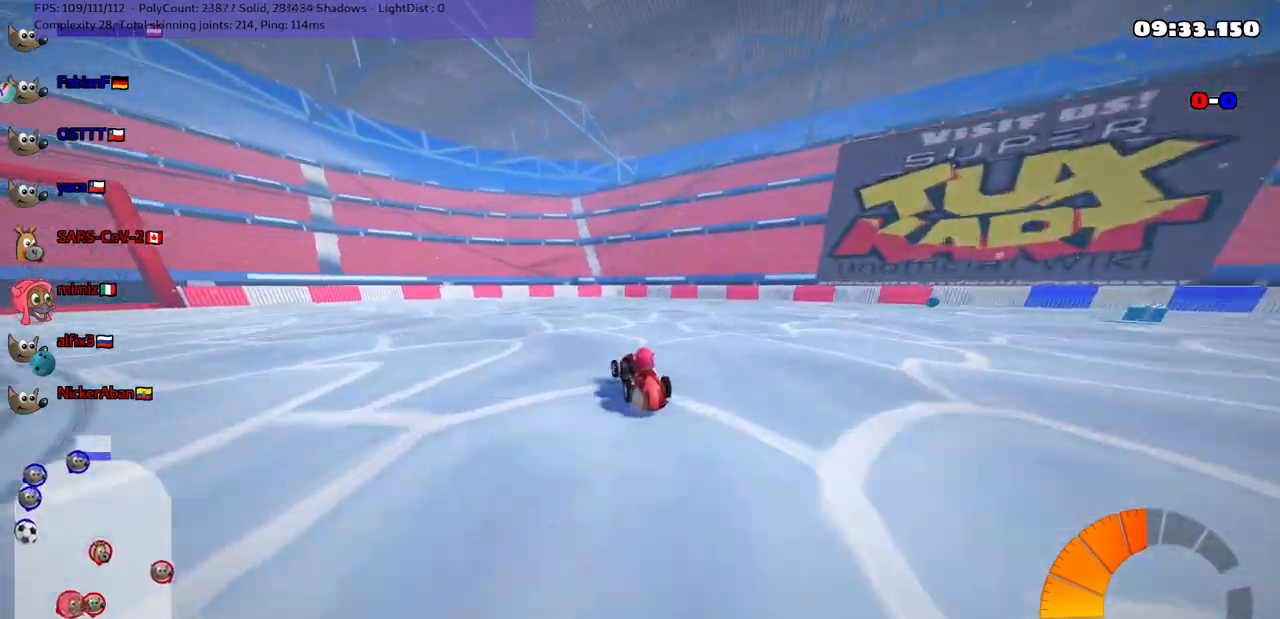
{"keys": ["left", "m", "right", "up"], "events": [[117, "left", "down"]]}
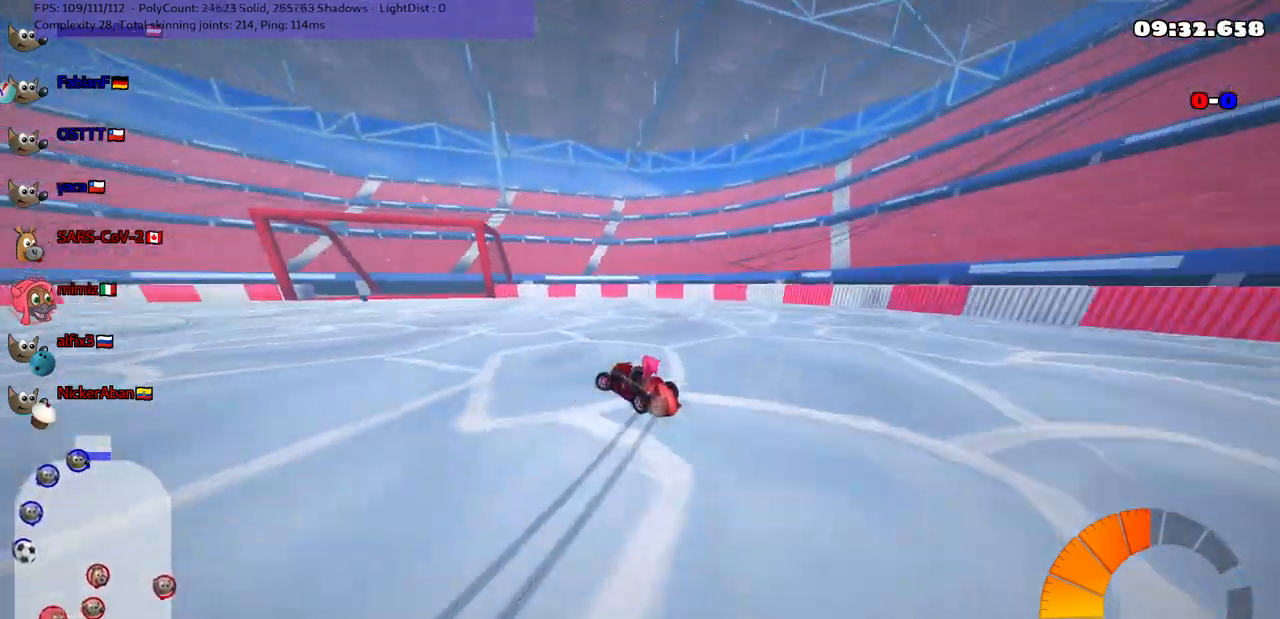
{"keys": ["left", "m", "right", "up"], "events": []}
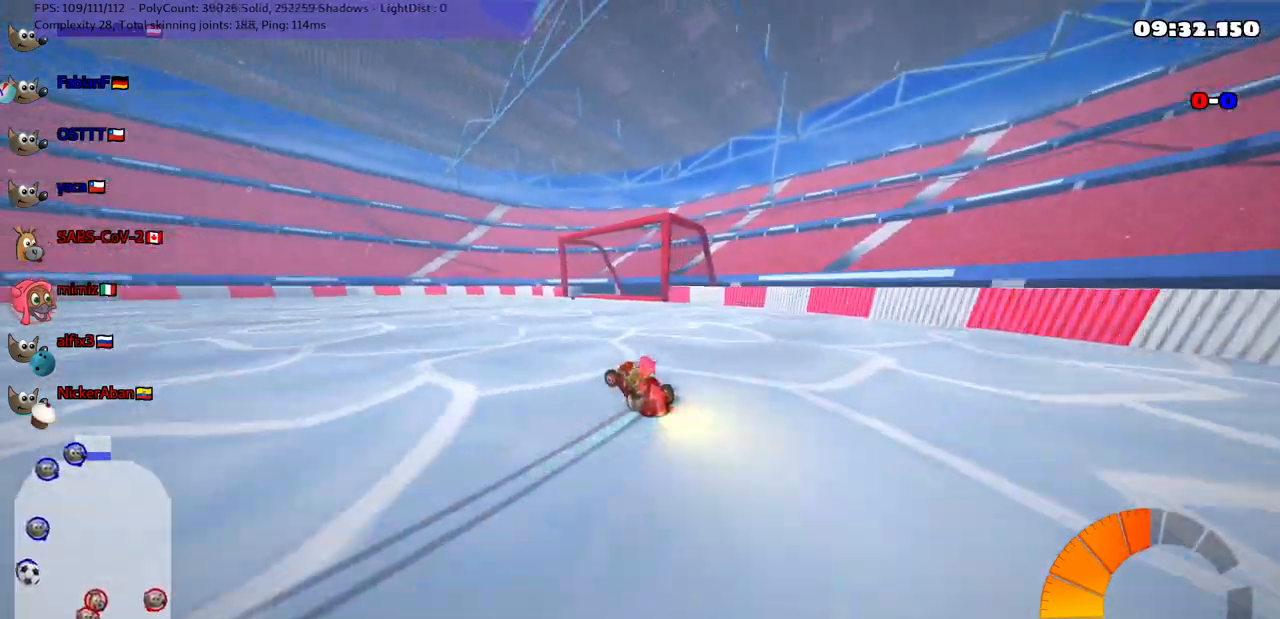
{"keys": ["up"], "events": [[17, "left", "up"], [17, "right", "up"], [67, "m", "up"]]}
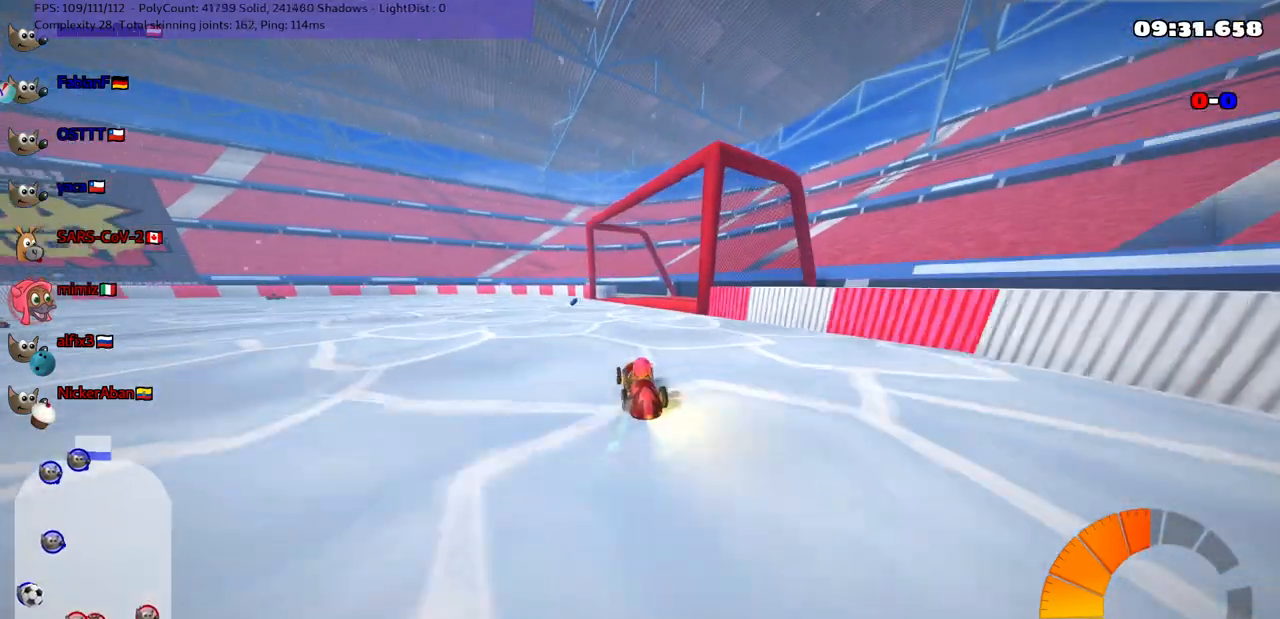
{"keys": ["down"], "events": [[83, "left", "down"], [133, "up", "up"], [183, "left", "up"], [283, "left", "down"], [333, "down", "down"], [467, "left", "up"]]}
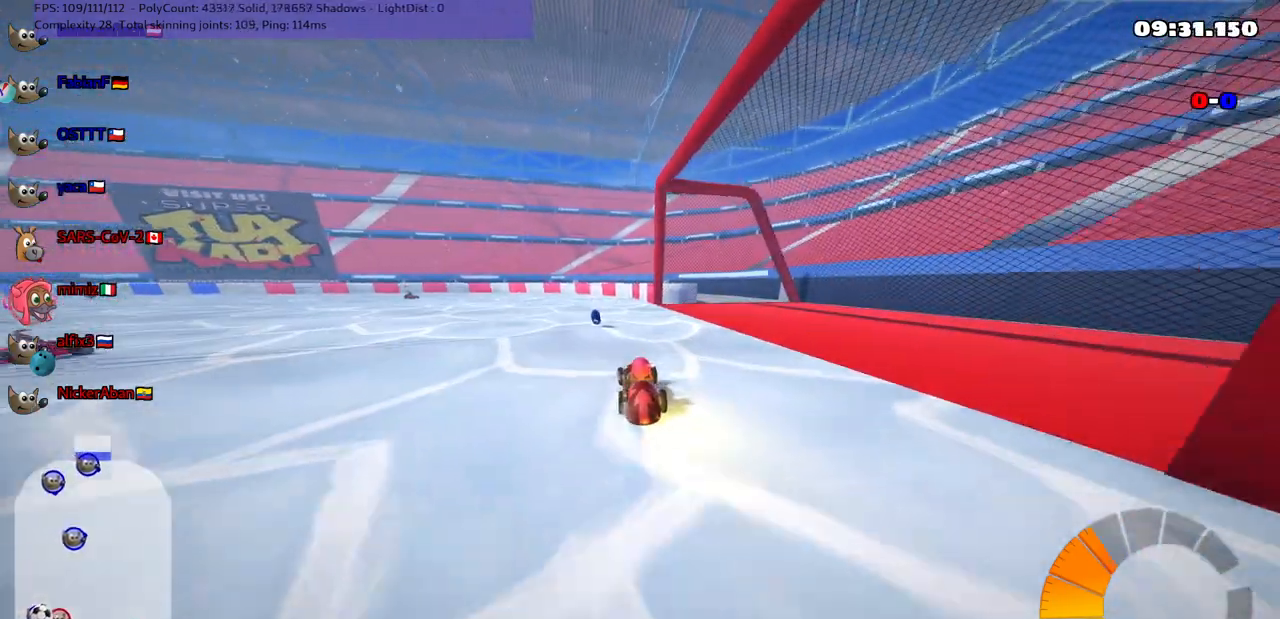
{"keys": ["down"], "events": [[217, "left", "down"], [500, "left", "up"]]}
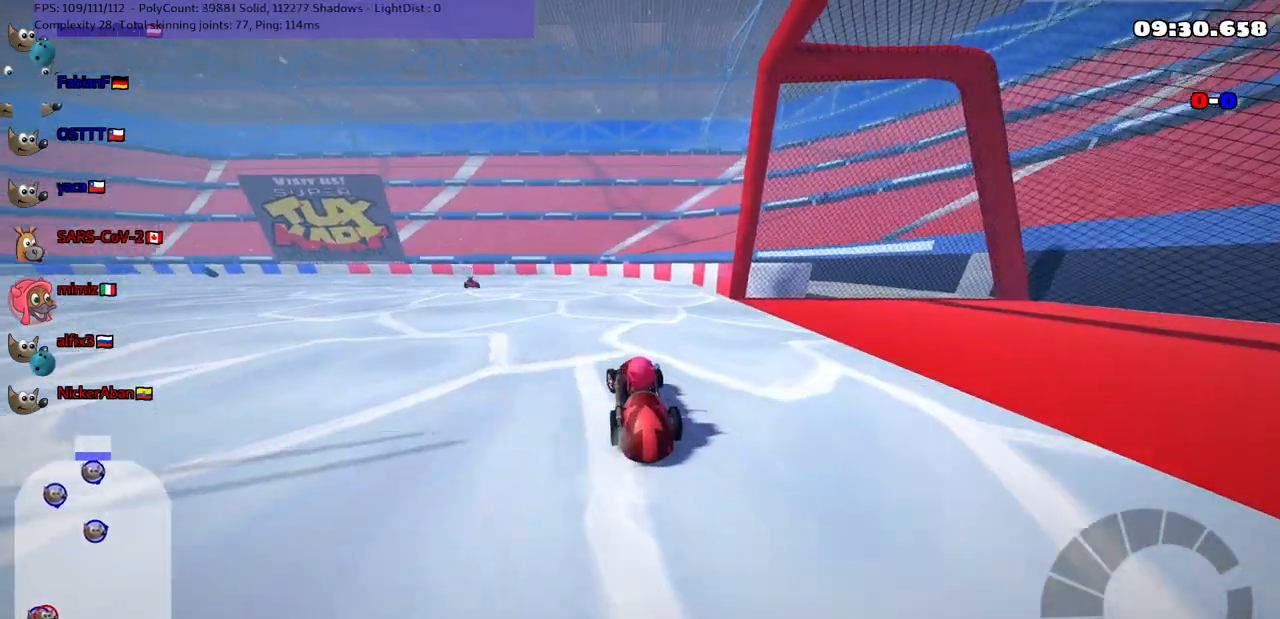
{"keys": ["down"], "events": []}
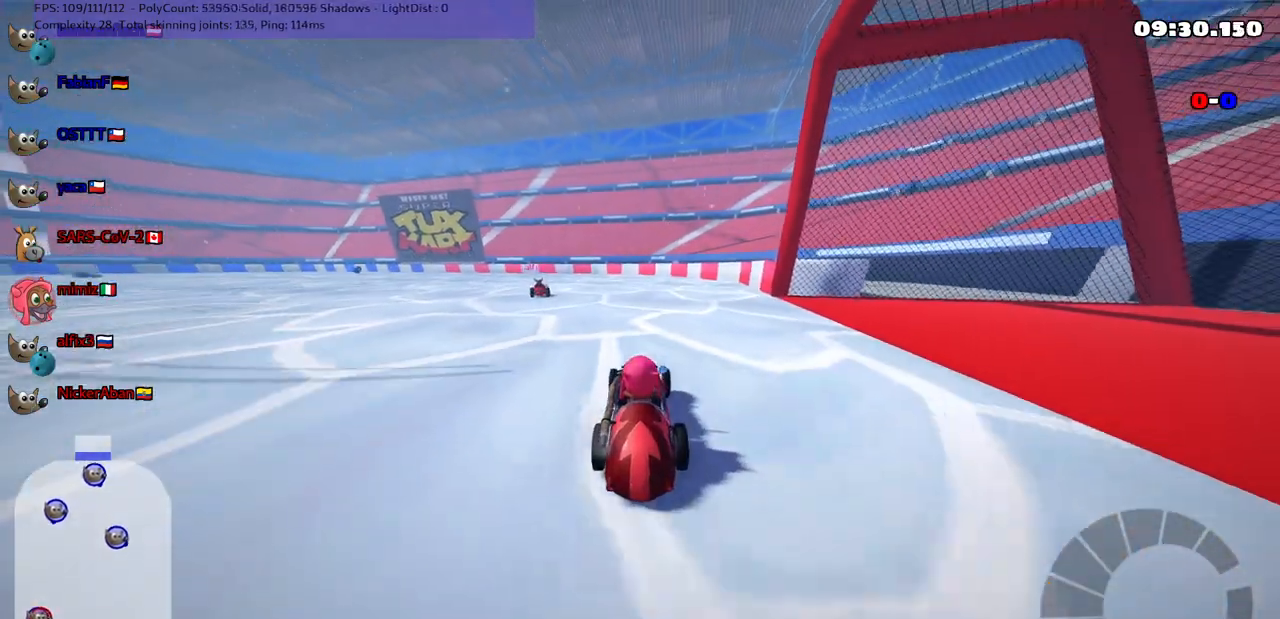
{"keys": [], "events": [[200, "down", "up"]]}